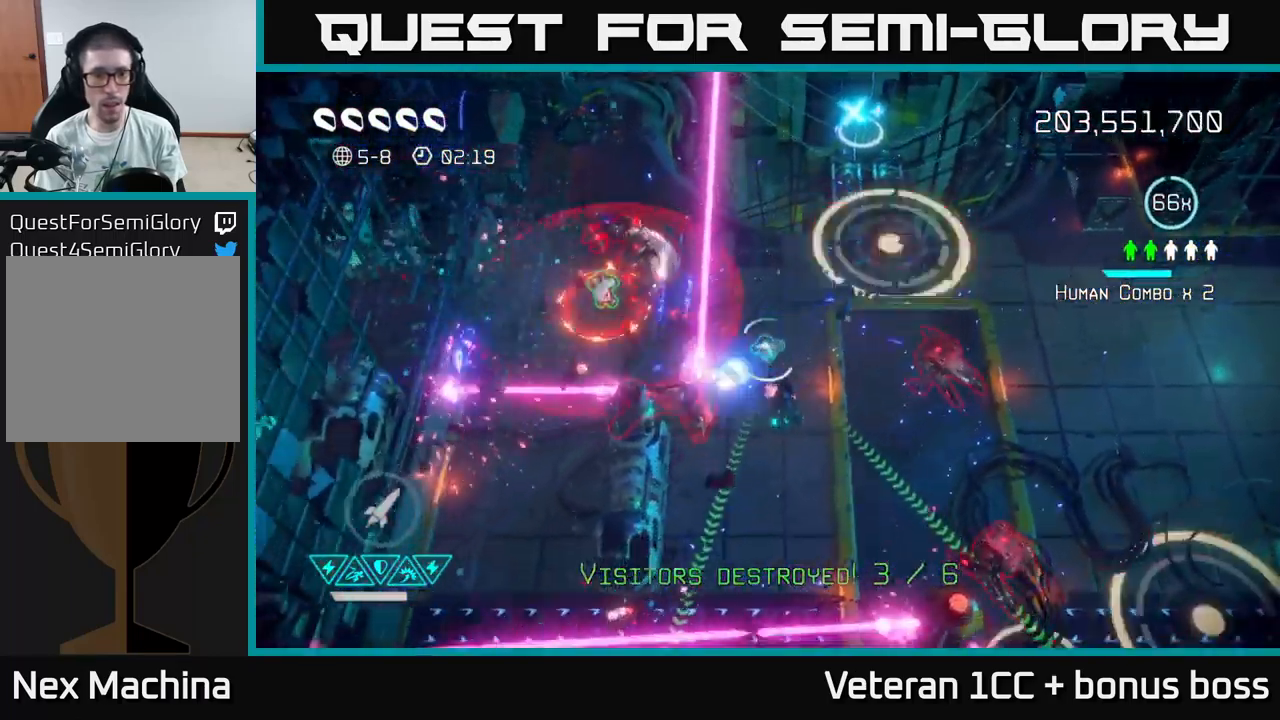
Gameplay with a controller (Xbox layout); each line is a JSON object with the inputs held at the frame after it. "events" lists button and stick changes between this image and that frame as [ms after this image, input, new state], when the widget could be followed in between. Not read: L3 R3.
{"buttons": [], "left_stick": "center", "right_stick": "down-left", "events": [[50, "left_stick", "center"]]}
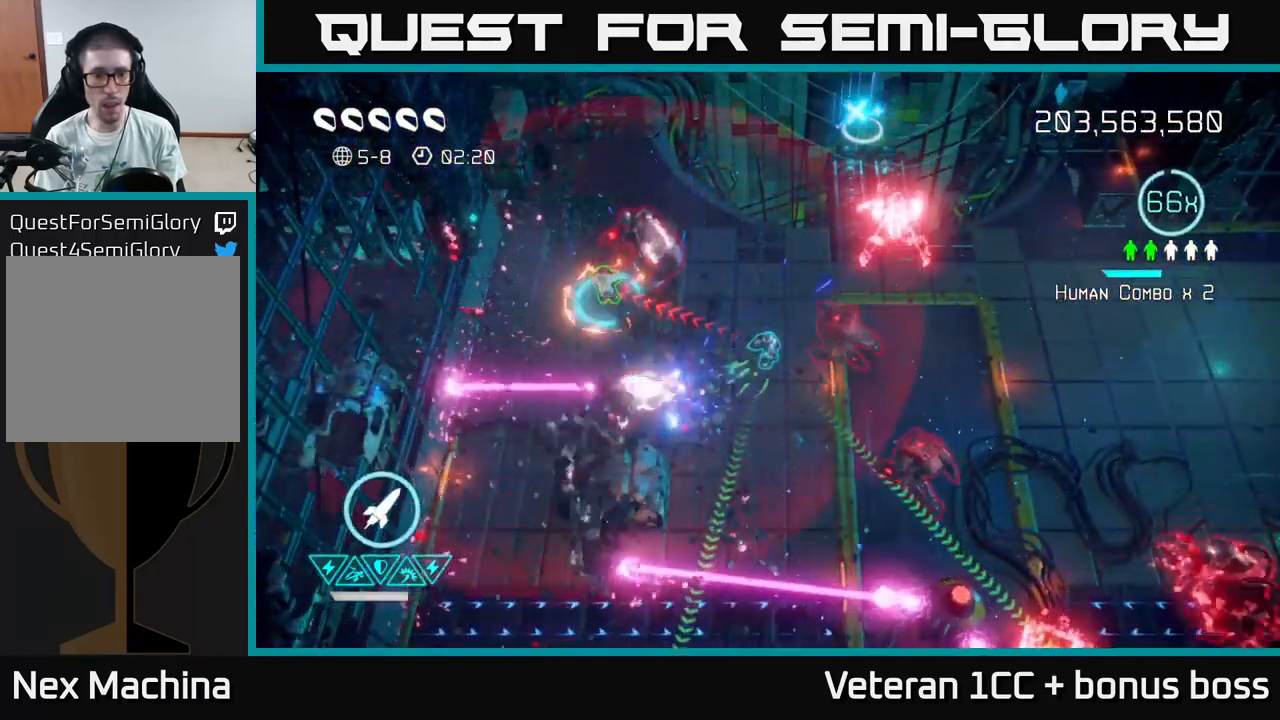
{"buttons": [], "left_stick": "up", "right_stick": "up-right", "events": [[83, "left_stick", "left"], [234, "left_stick", "up-left"], [417, "left_stick", "up"], [484, "right_stick", "up-right"]]}
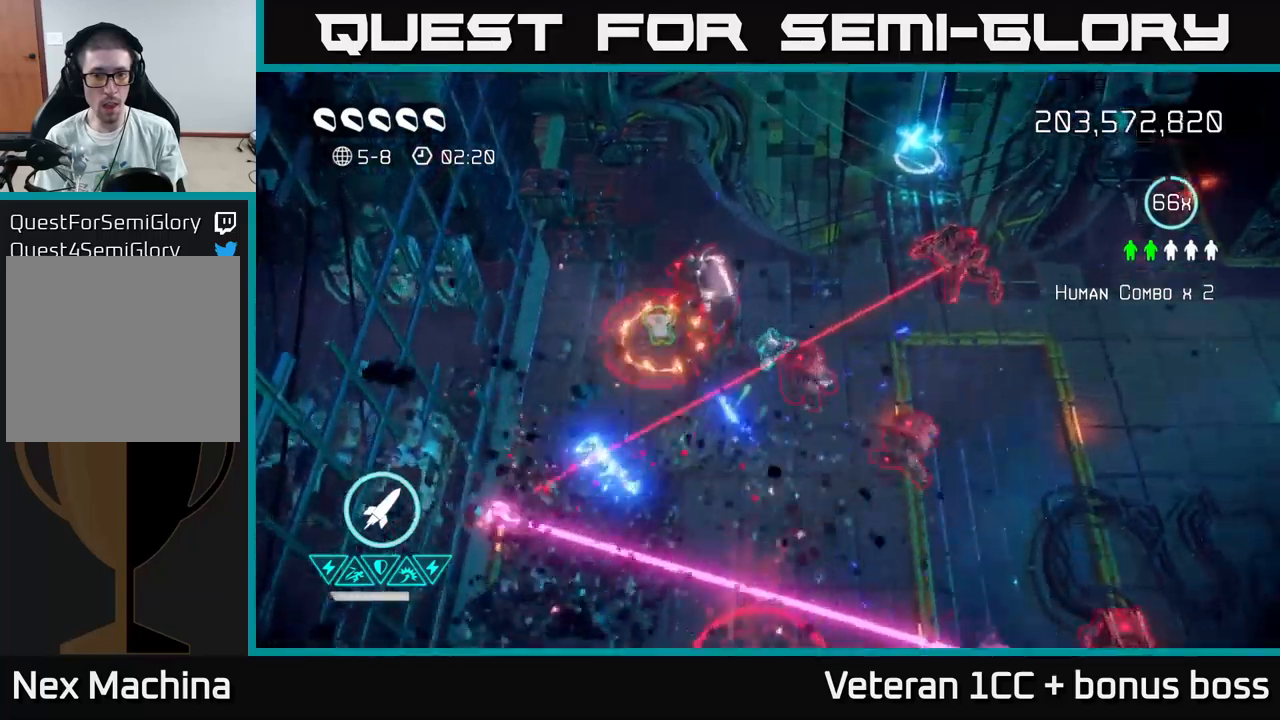
{"buttons": ["L2"], "left_stick": "down-left", "right_stick": "down-right", "events": [[134, "right_stick", "up-left"], [200, "L2", "down"], [250, "right_stick", "down-left"], [317, "left_stick", "left"], [317, "right_stick", "down"], [350, "L2", "up"], [367, "left_stick", "down-left"], [434, "L2", "down"], [484, "right_stick", "down-right"]]}
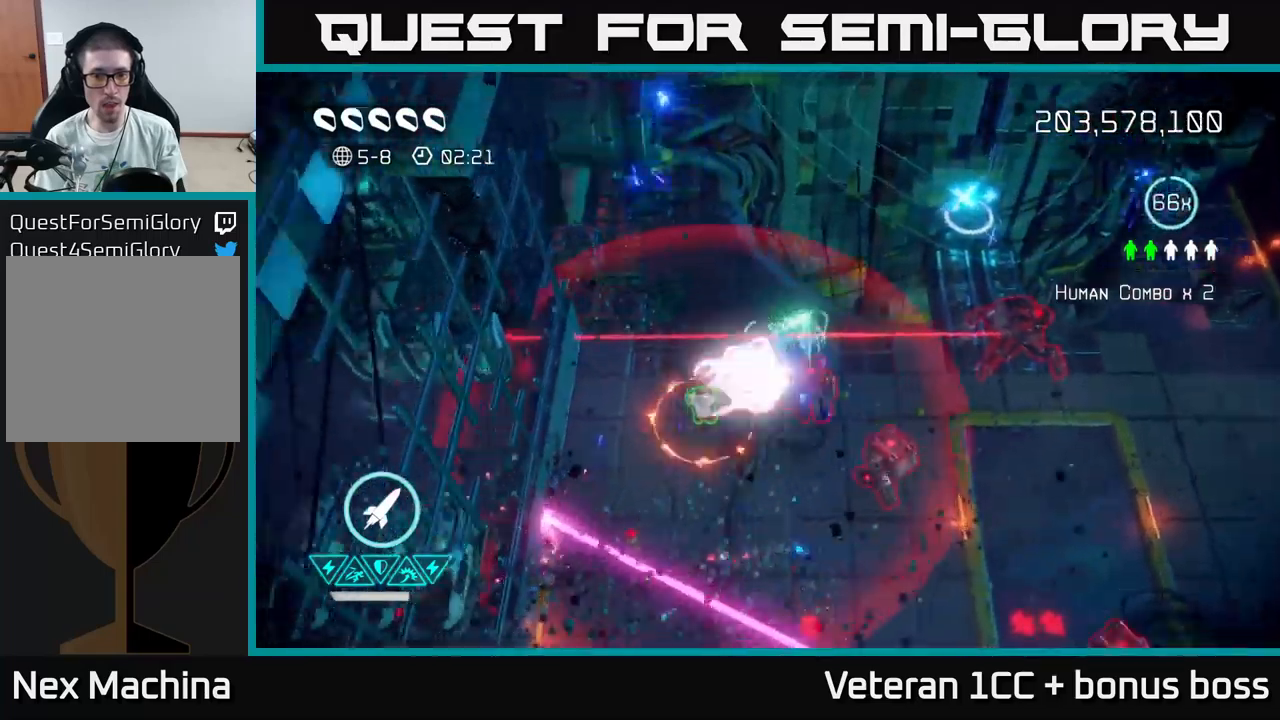
{"buttons": [], "left_stick": "up-right", "right_stick": "down-right", "events": [[50, "right_stick", "right"], [67, "L2", "up"], [417, "left_stick", "up-right"], [434, "right_stick", "down-right"]]}
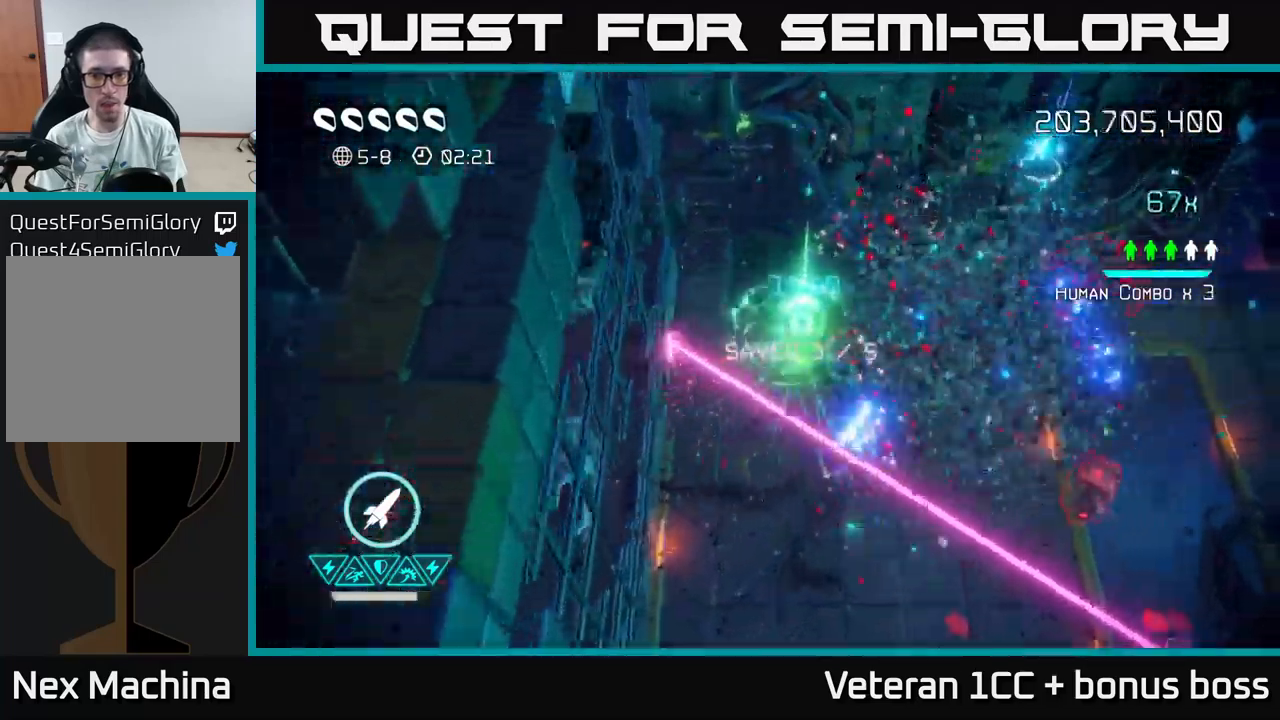
{"buttons": ["L2"], "left_stick": "down", "right_stick": "down-right", "events": [[234, "left_stick", "down-right"], [350, "L2", "down"], [350, "left_stick", "down"]]}
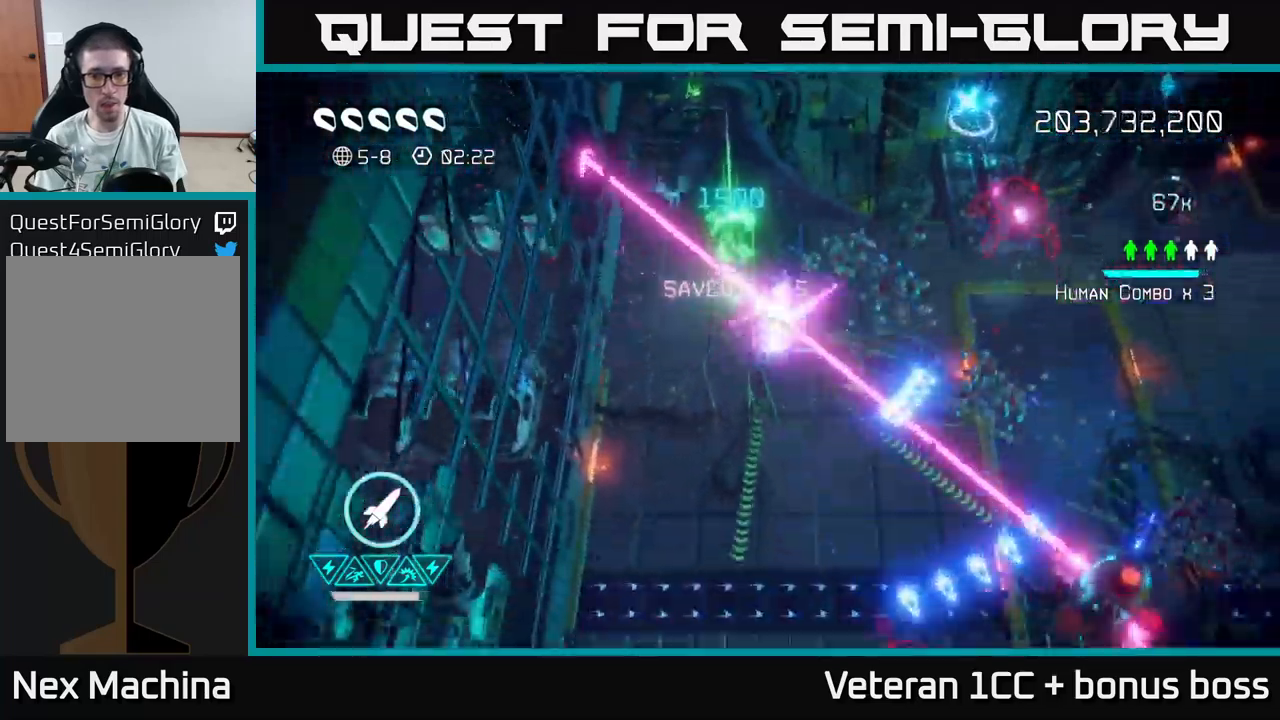
{"buttons": [], "left_stick": "down", "right_stick": "up-right", "events": [[34, "right_stick", "right"], [84, "L2", "up"], [134, "right_stick", "up-right"], [217, "R2", "down"], [334, "R2", "up"]]}
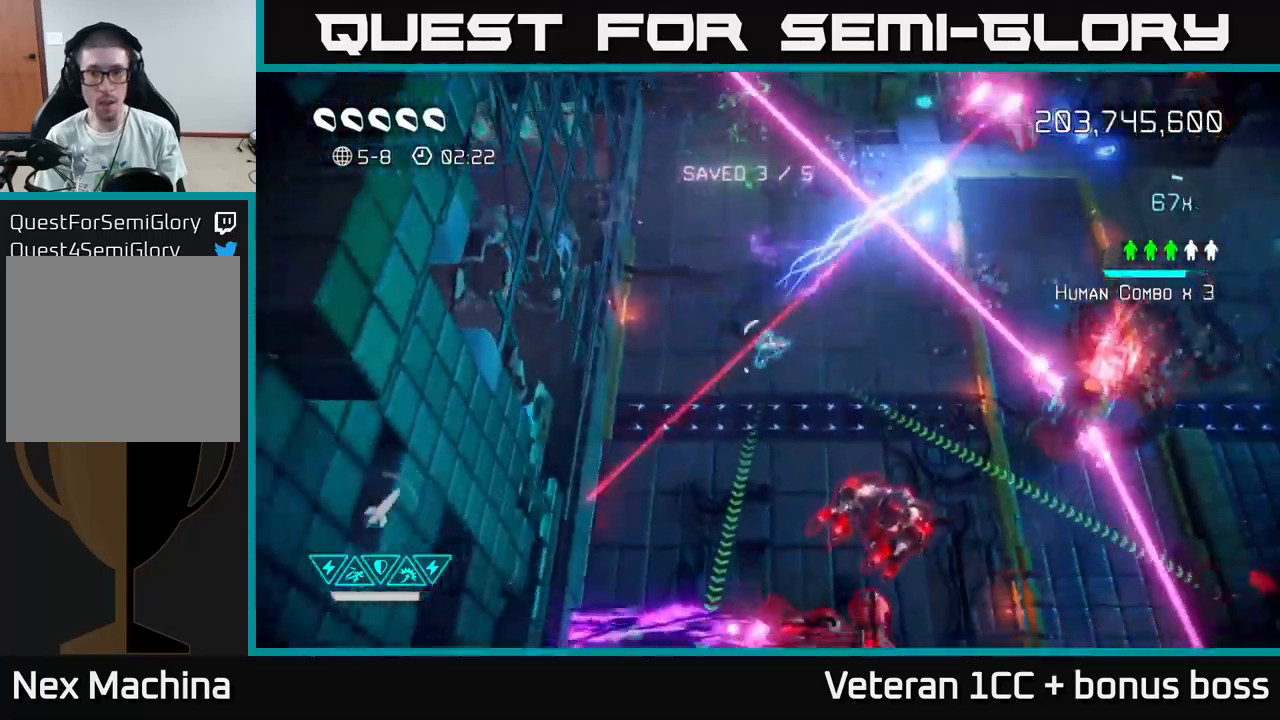
{"buttons": [], "left_stick": "up", "right_stick": "down-right", "events": [[150, "left_stick", "down-left"], [334, "right_stick", "down-right"], [384, "left_stick", "up"]]}
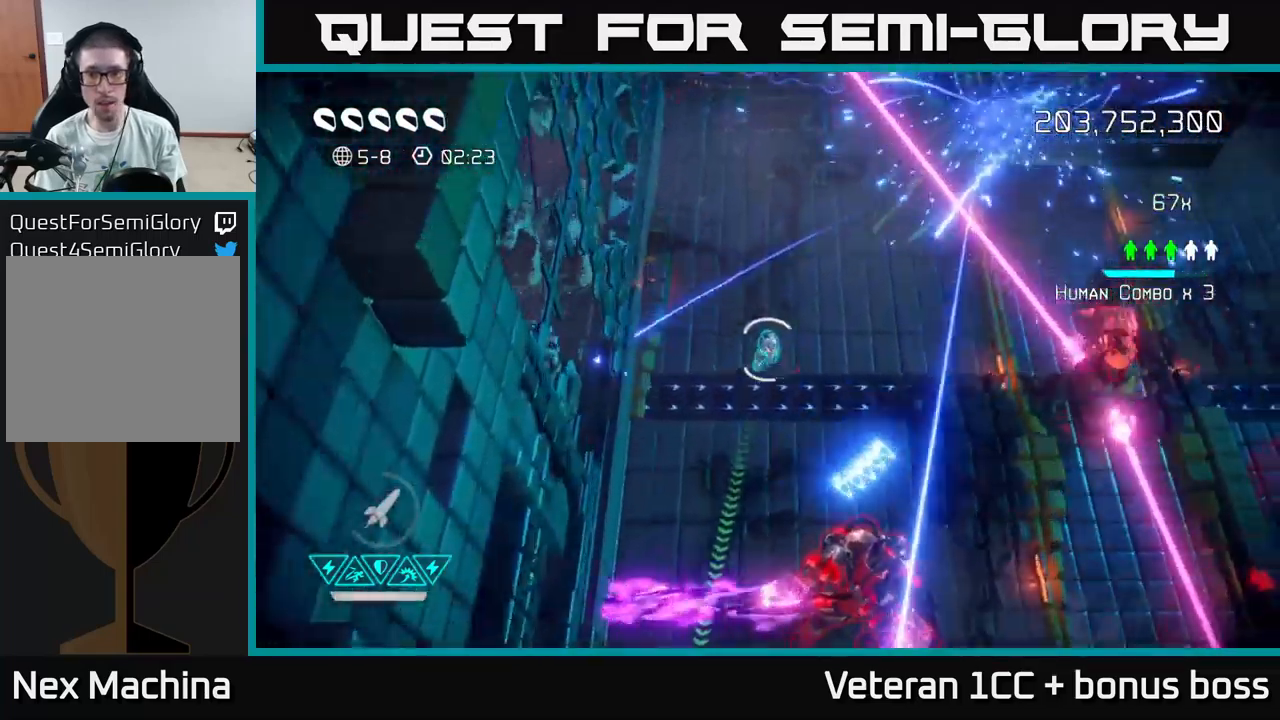
{"buttons": [], "left_stick": "center", "right_stick": "down", "events": [[84, "left_stick", "down-right"], [167, "right_stick", "down"], [250, "left_stick", "down"], [434, "left_stick", "center"]]}
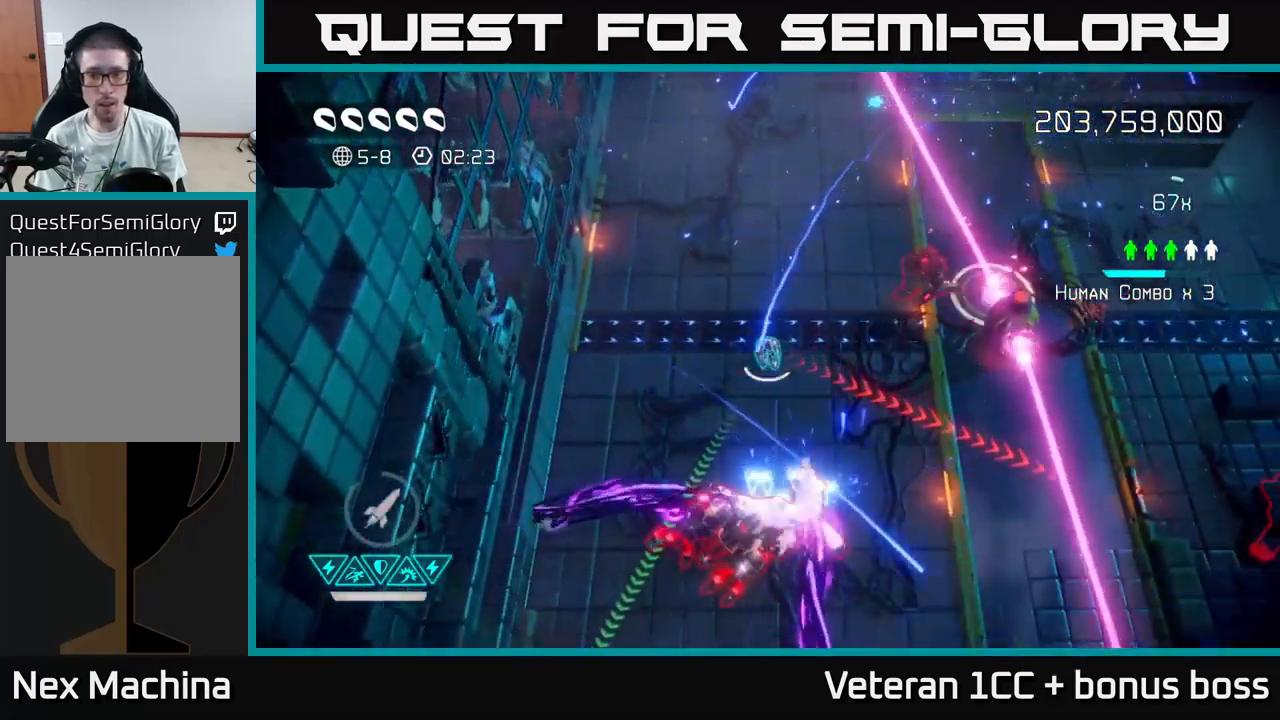
{"buttons": ["R2"], "left_stick": "left", "right_stick": "down", "events": [[150, "R2", "down"], [167, "left_stick", "down-left"], [234, "R2", "up"], [267, "R2", "down"], [300, "left_stick", "center"], [367, "R2", "up"], [367, "left_stick", "left"], [400, "R2", "down"]]}
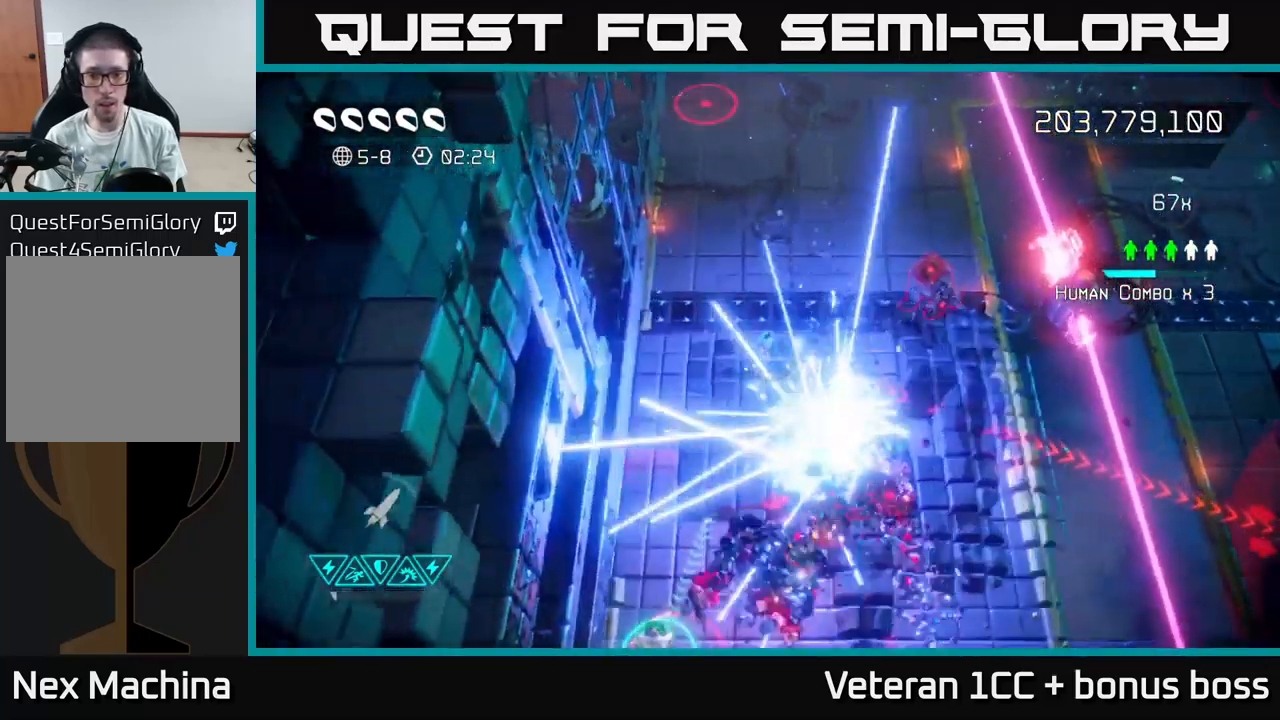
{"buttons": [], "left_stick": "down", "right_stick": "down", "events": [[17, "R2", "up"], [17, "left_stick", "up-left"], [100, "R2", "down"], [117, "R2", "up"], [134, "left_stick", "down-left"], [234, "left_stick", "down"]]}
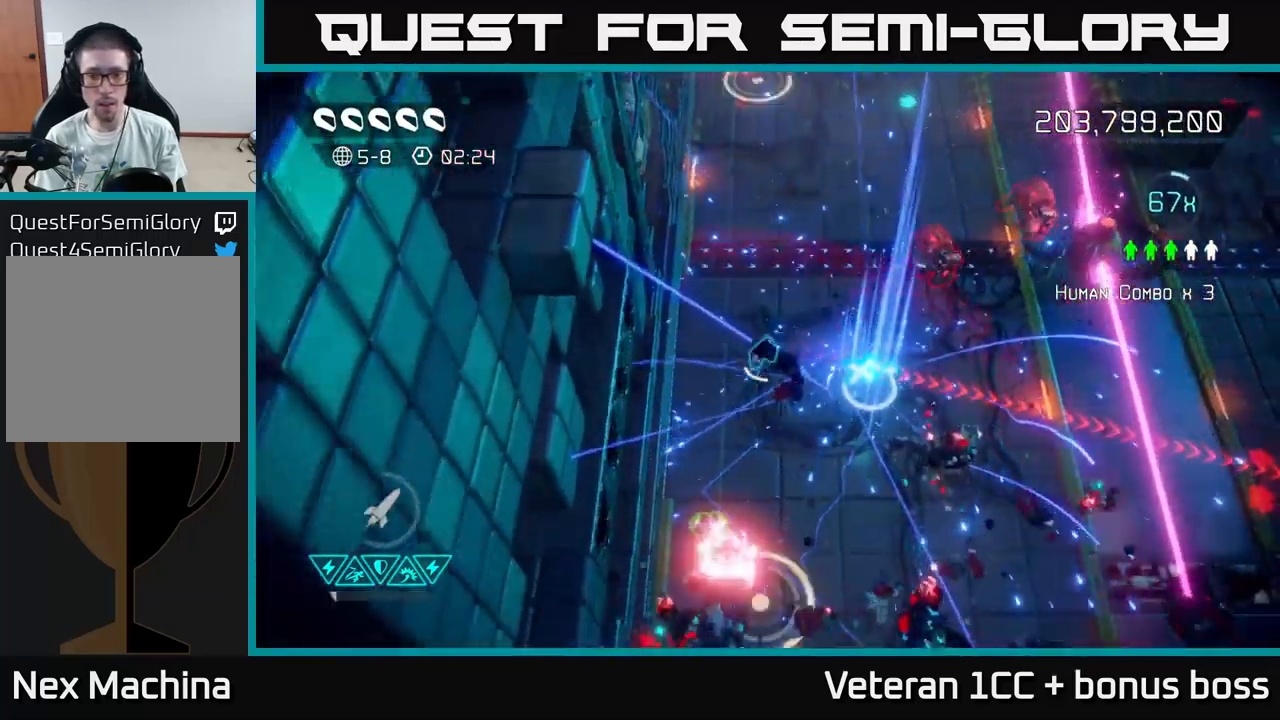
{"buttons": [], "left_stick": "down-right", "right_stick": "up-right", "events": [[50, "right_stick", "right"], [134, "right_stick", "up-right"], [267, "left_stick", "down-left"], [450, "left_stick", "down-right"]]}
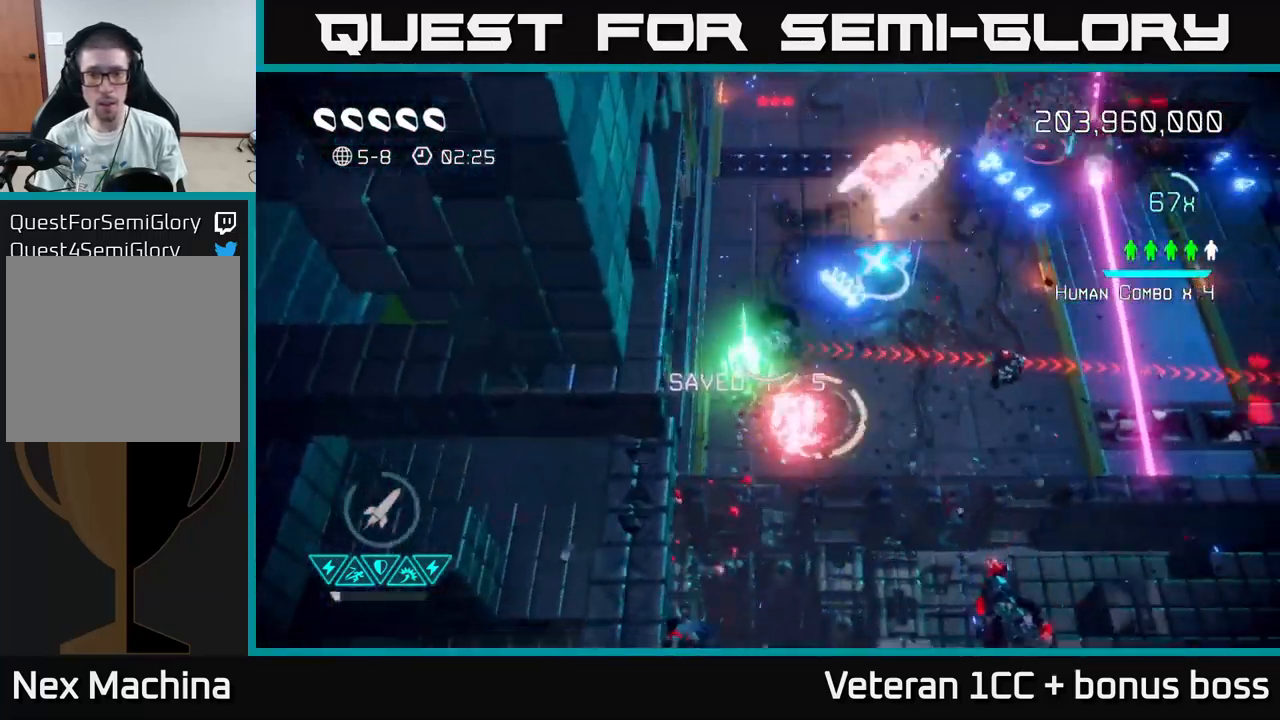
{"buttons": [], "left_stick": "right", "right_stick": "down-right", "events": [[34, "left_stick", "up-right"], [417, "left_stick", "right"], [417, "right_stick", "down-right"]]}
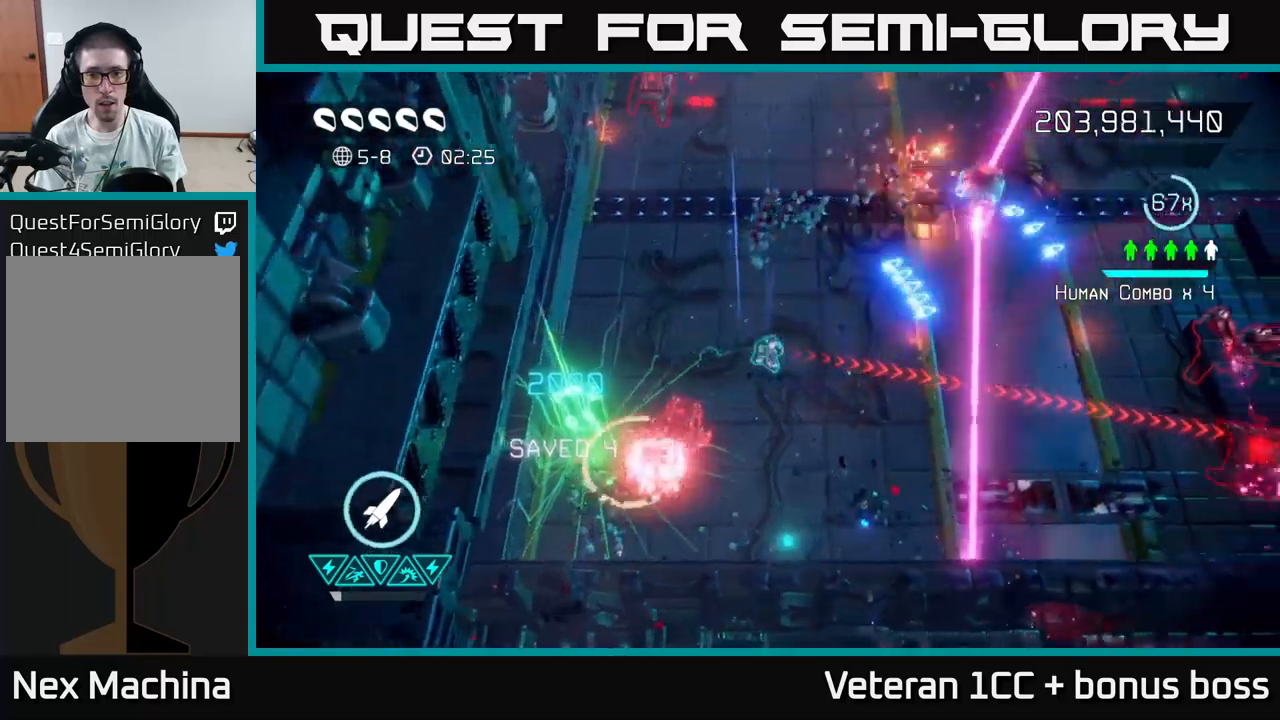
{"buttons": ["R2"], "left_stick": "down-left", "right_stick": "right", "events": [[16, "right_stick", "right"], [166, "R2", "down"], [266, "R2", "up"], [316, "left_stick", "down-right"], [333, "R2", "down"], [416, "R2", "up"], [450, "R2", "down"], [466, "left_stick", "down-left"]]}
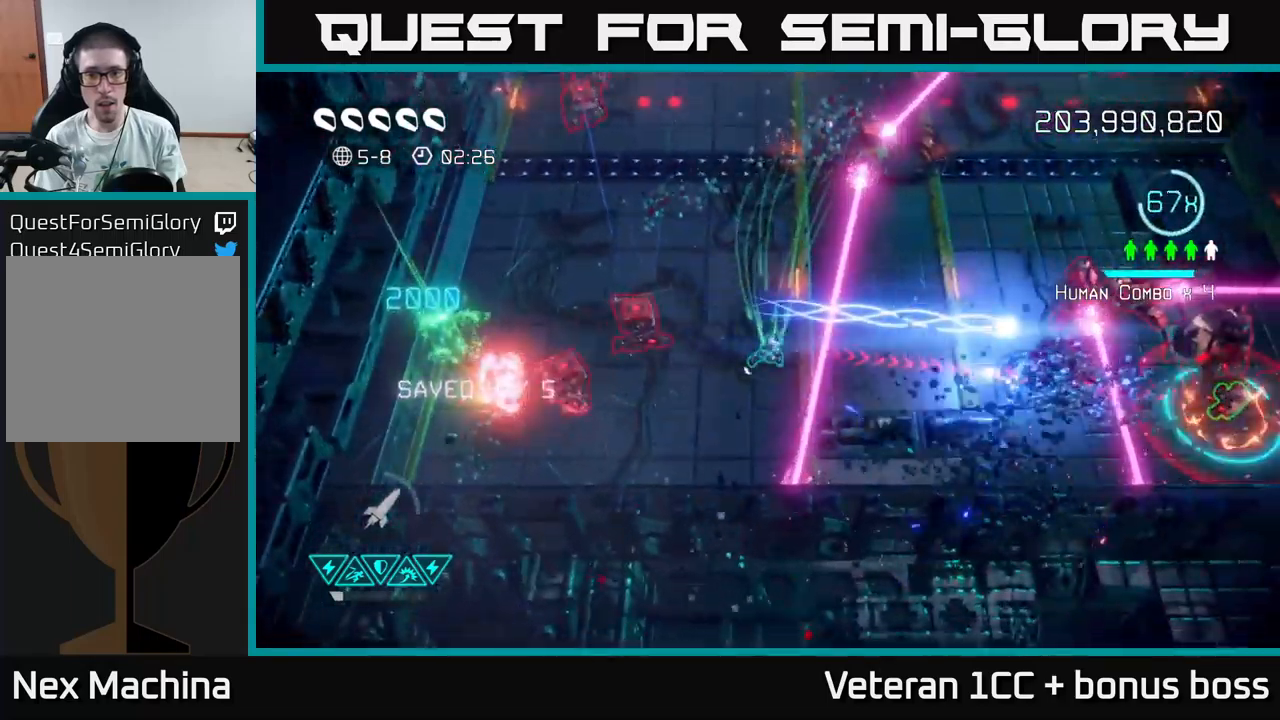
{"buttons": [], "left_stick": "right", "right_stick": "right", "events": [[16, "left_stick", "center"], [66, "R2", "up"], [133, "left_stick", "right"], [166, "L2", "down"], [333, "L2", "up"]]}
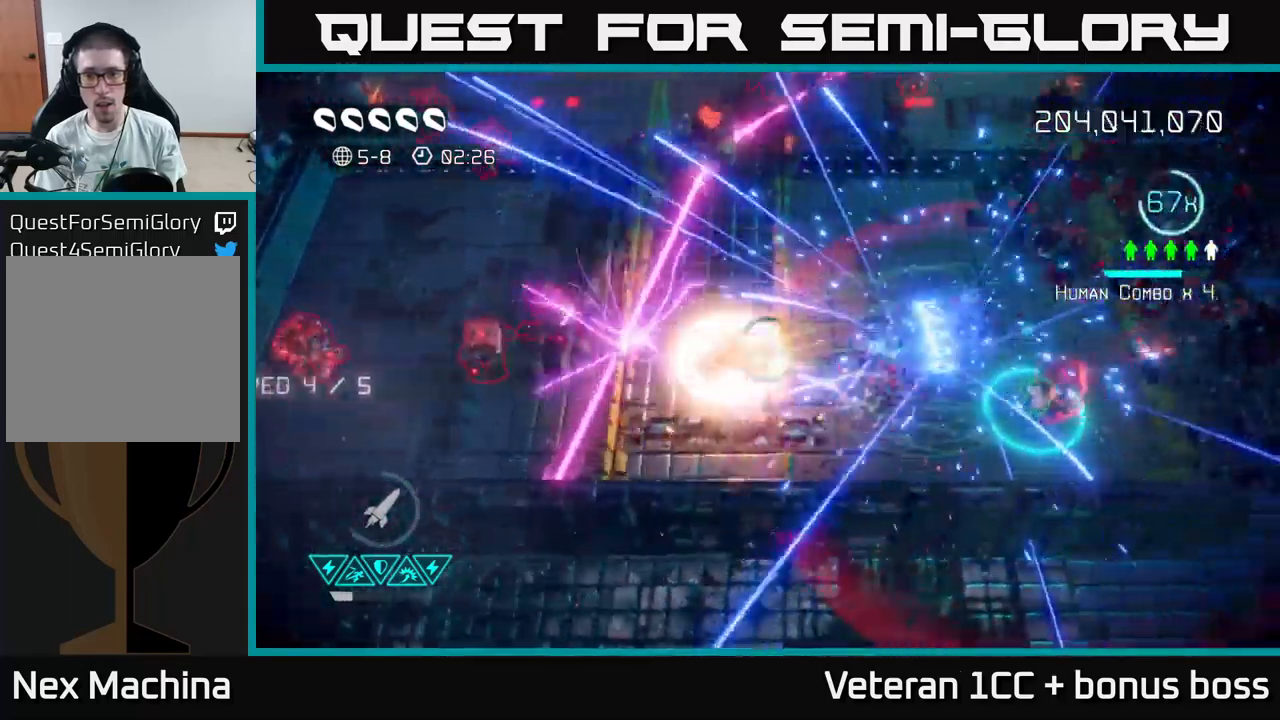
{"buttons": [], "left_stick": "up", "right_stick": "up", "events": [[150, "right_stick", "up-right"], [333, "left_stick", "up-right"], [450, "left_stick", "up"], [450, "right_stick", "up"]]}
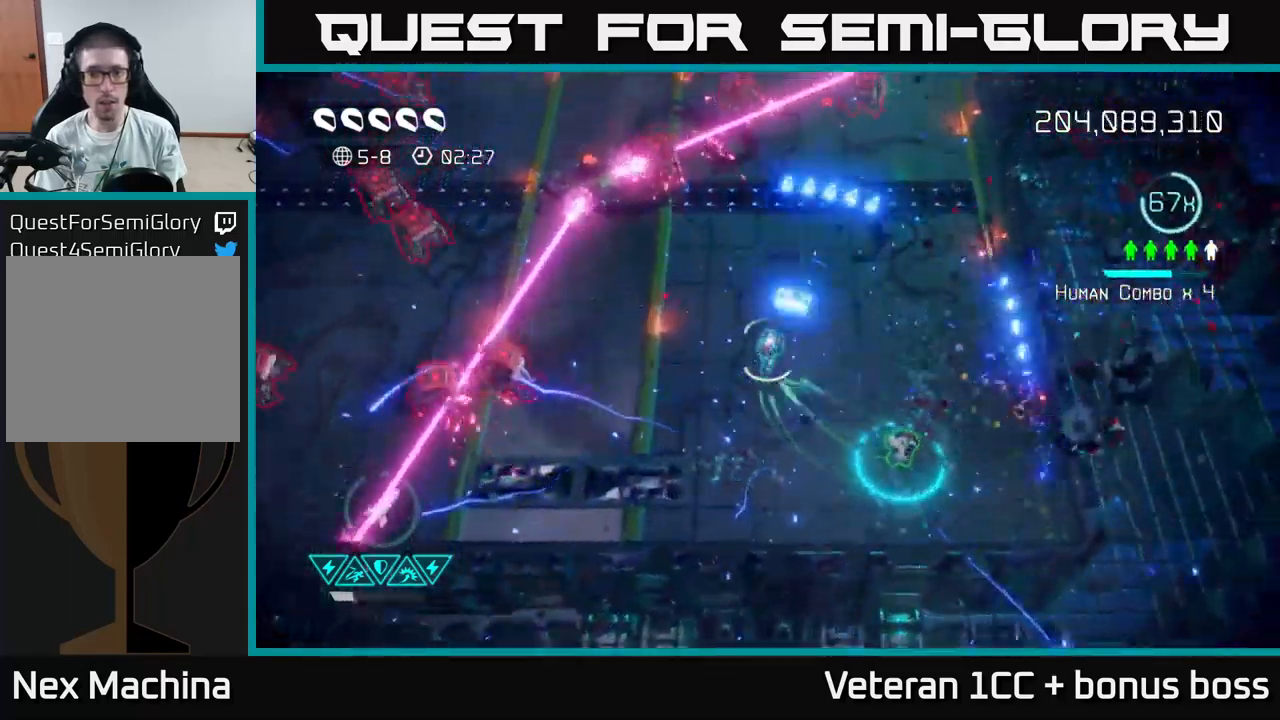
{"buttons": [], "left_stick": "up-right", "right_stick": "left", "events": [[50, "left_stick", "up-right"], [216, "right_stick", "up-left"], [466, "right_stick", "left"]]}
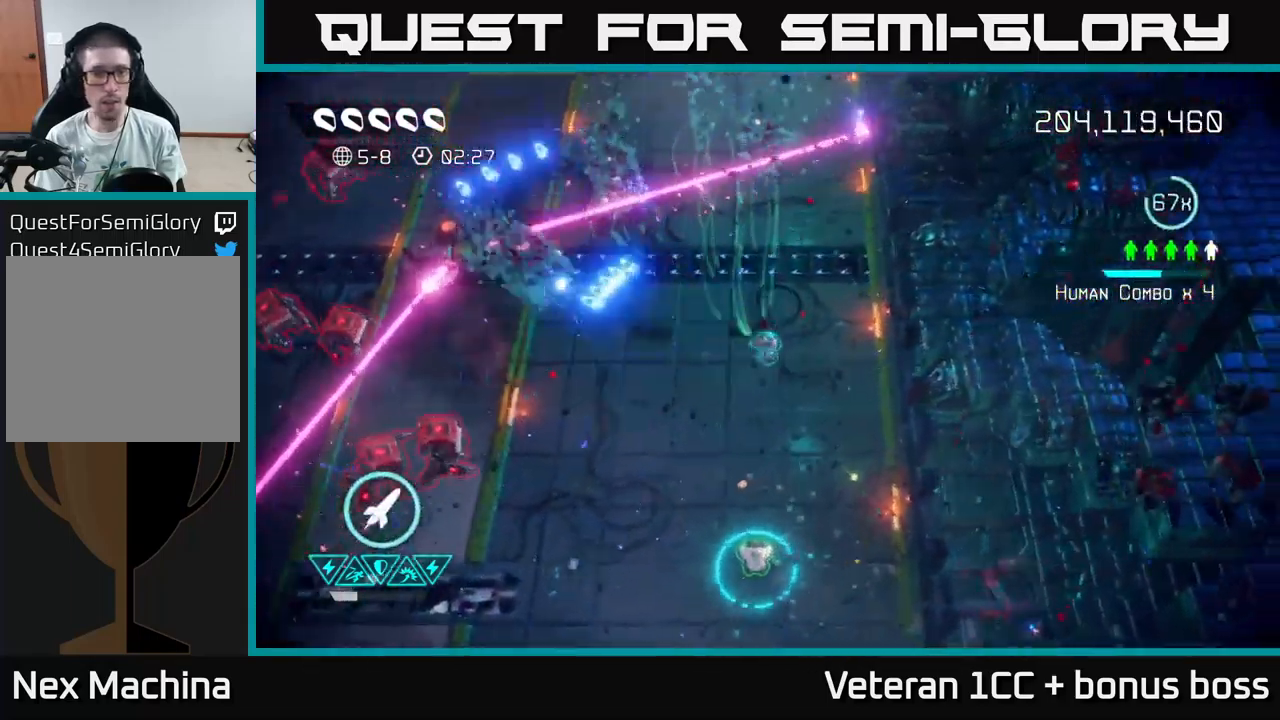
{"buttons": [], "left_stick": "down-left", "right_stick": "up-left", "events": [[50, "left_stick", "down-right"], [116, "left_stick", "down-left"], [416, "right_stick", "up-left"]]}
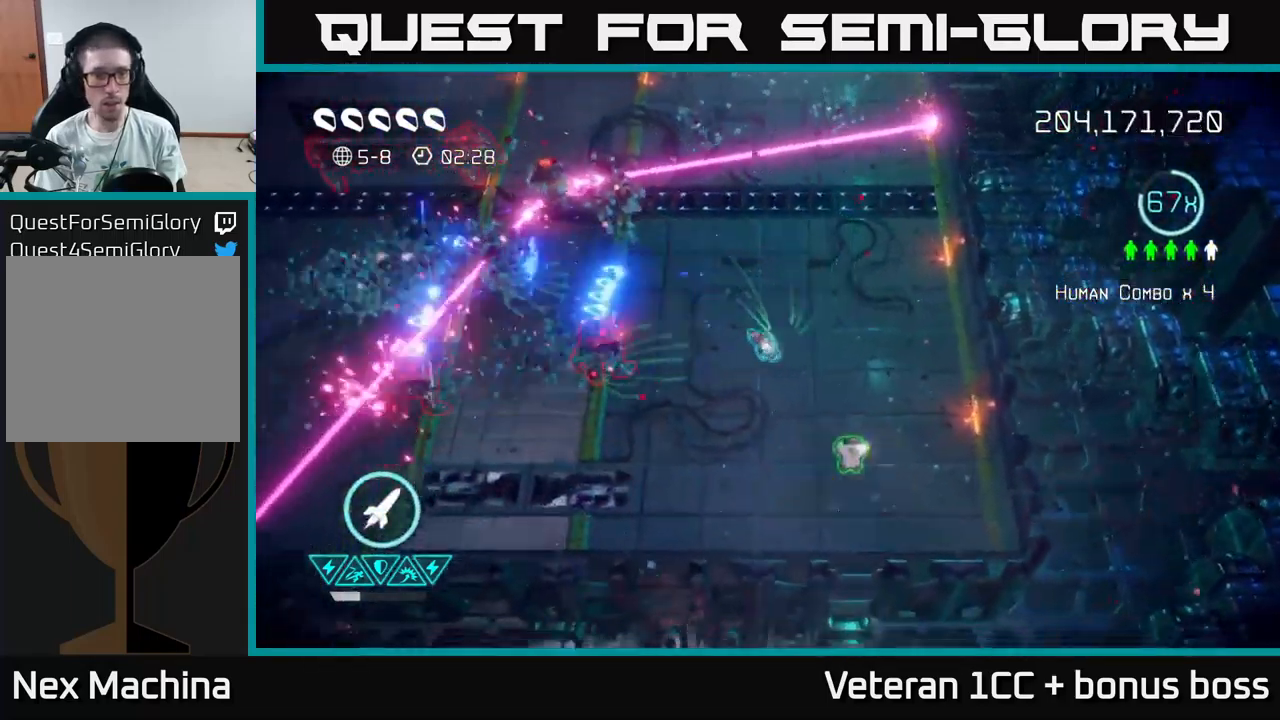
{"buttons": [], "left_stick": "right", "right_stick": "up-left", "events": [[283, "left_stick", "down-right"], [366, "left_stick", "right"]]}
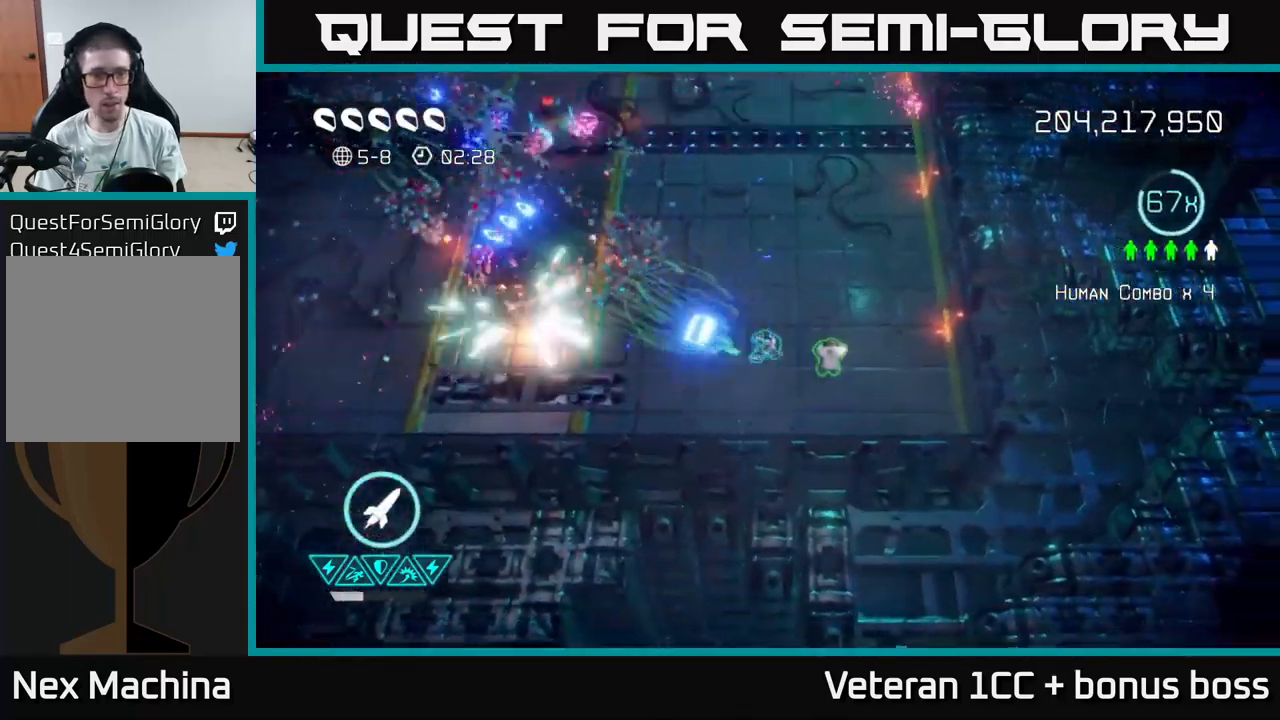
{"buttons": [], "left_stick": "up-left", "right_stick": "center", "events": [[150, "left_stick", "up-left"], [200, "right_stick", "center"]]}
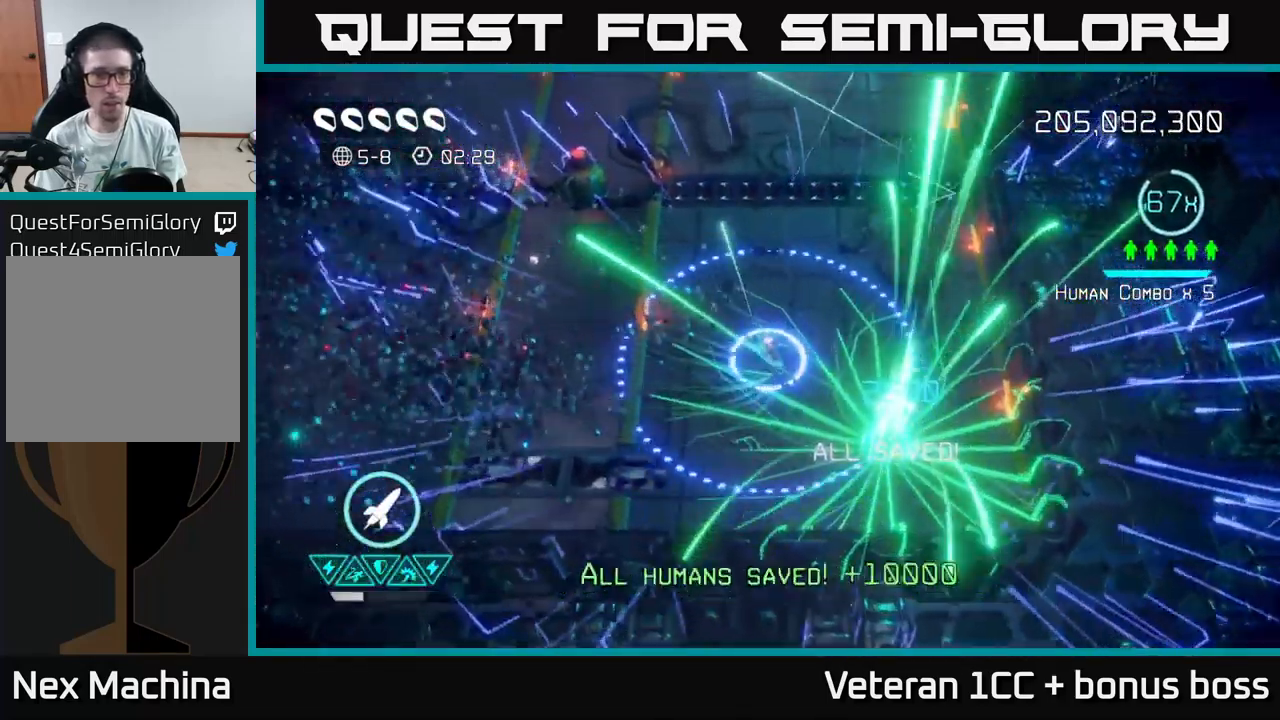
{"buttons": [], "left_stick": "up-left", "right_stick": "center", "events": []}
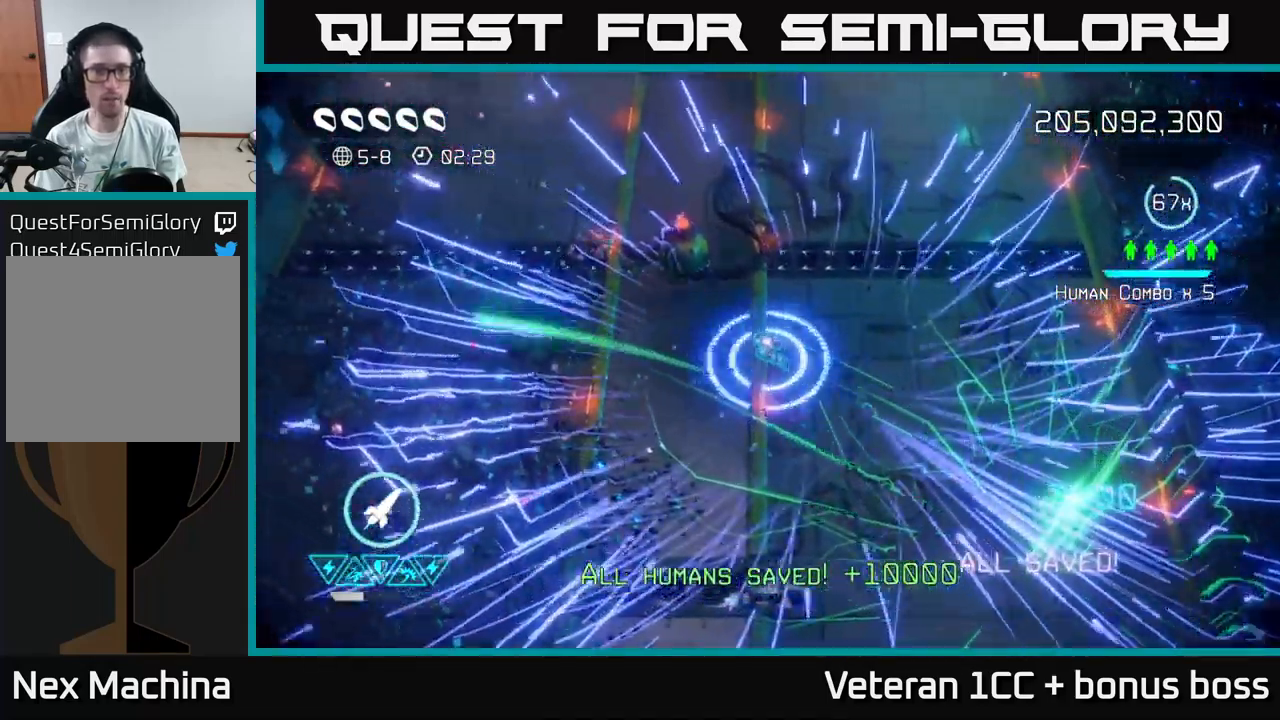
{"buttons": [], "left_stick": "up-left", "right_stick": "center", "events": [[233, "L2", "down"], [350, "L2", "up"]]}
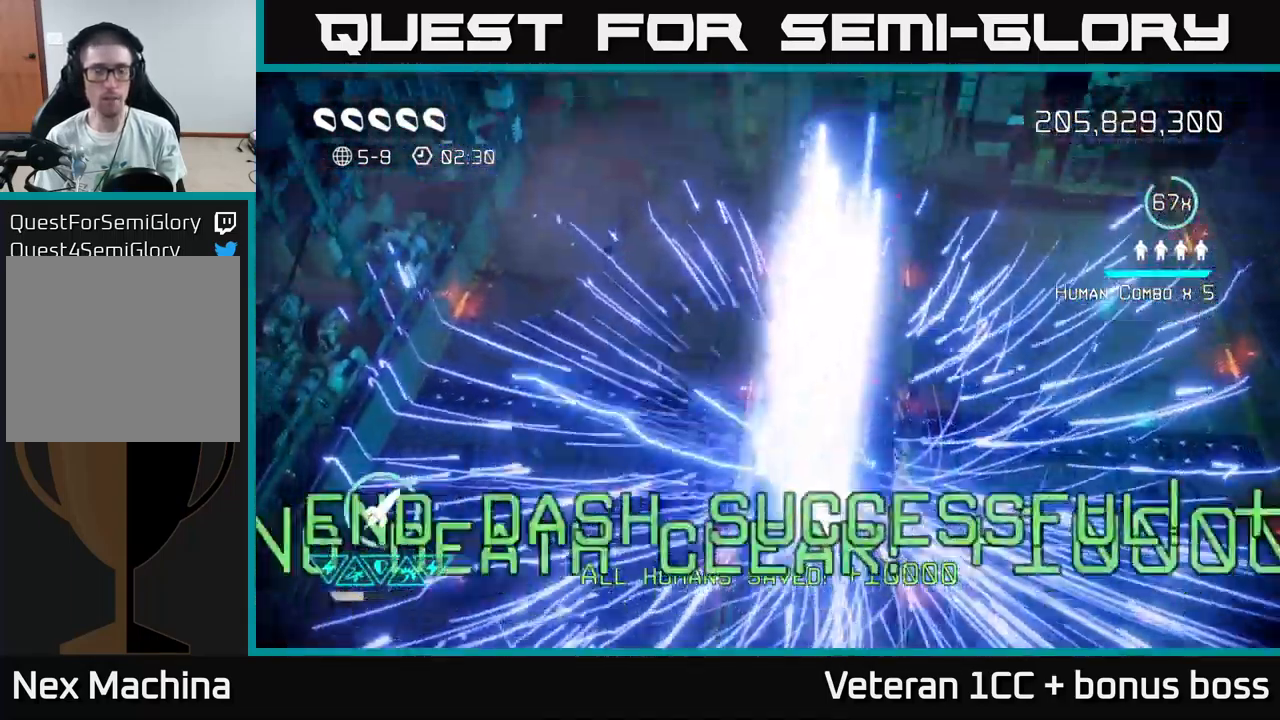
{"buttons": [], "left_stick": "center", "right_stick": "up", "events": [[16, "left_stick", "center"], [466, "right_stick", "up"]]}
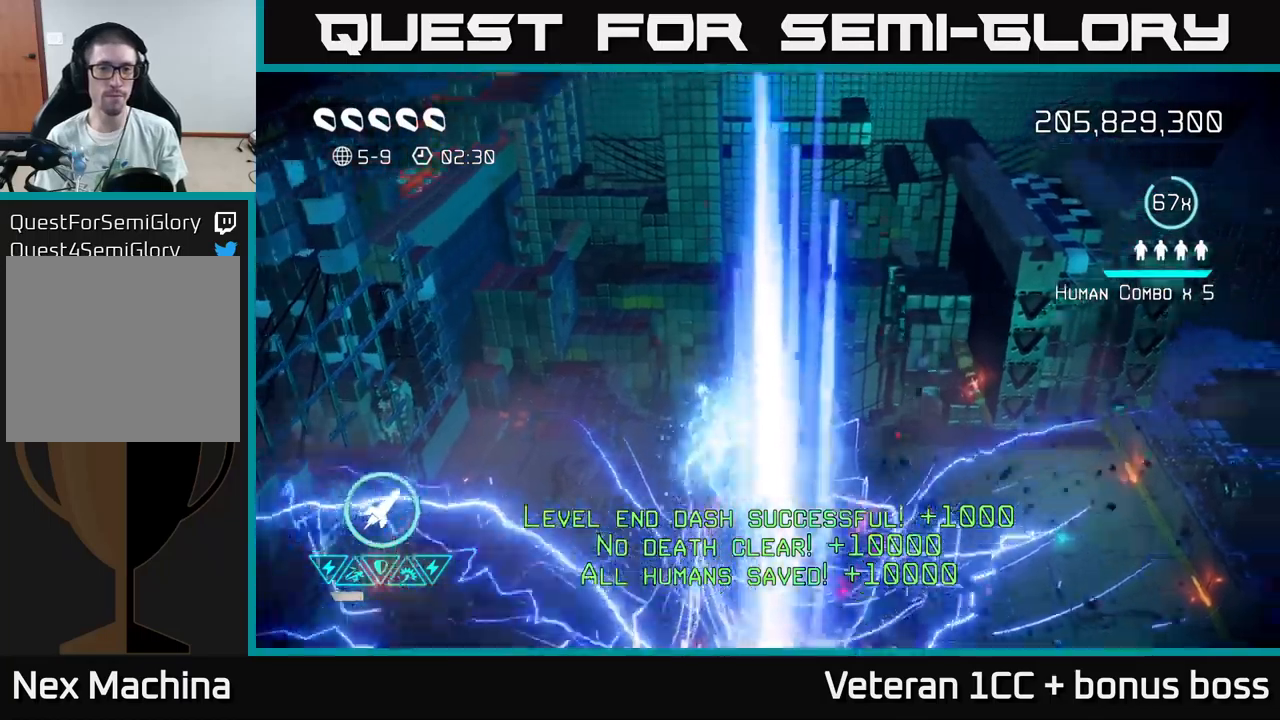
{"buttons": [], "left_stick": "center", "right_stick": "center", "events": [[217, "right_stick", "center"]]}
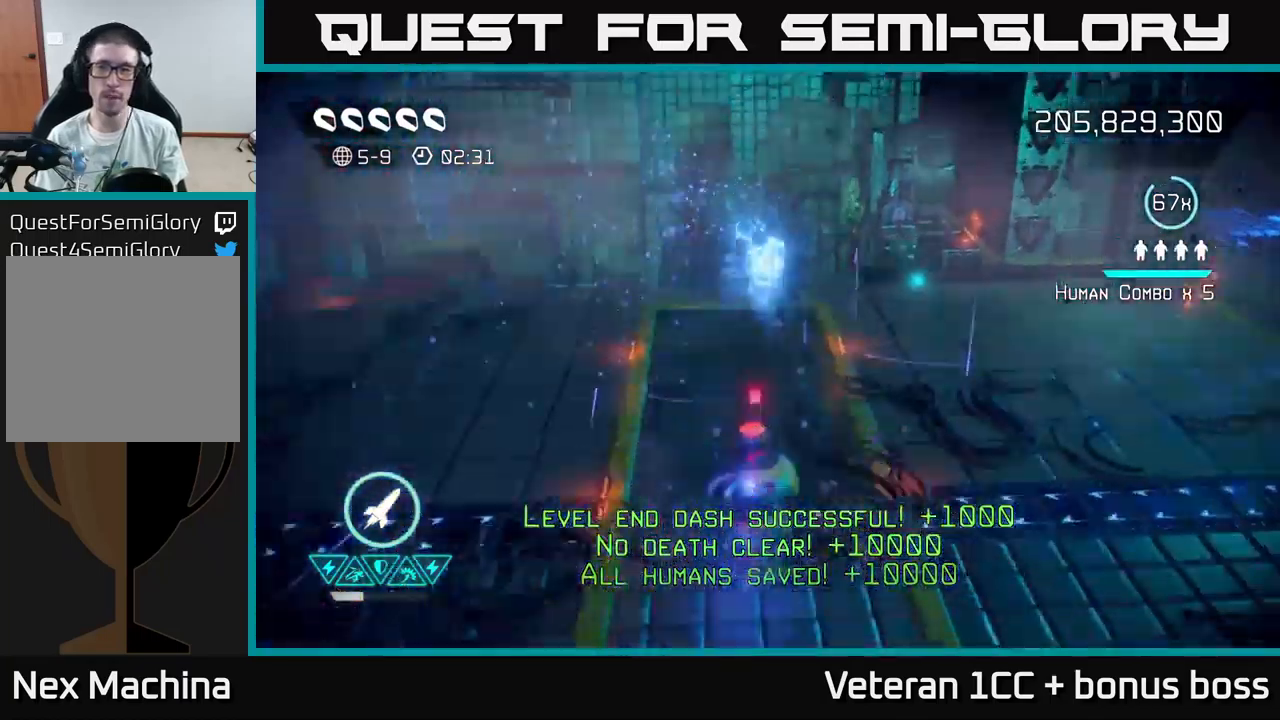
{"buttons": [], "left_stick": "center", "right_stick": "up", "events": [[450, "right_stick", "up"]]}
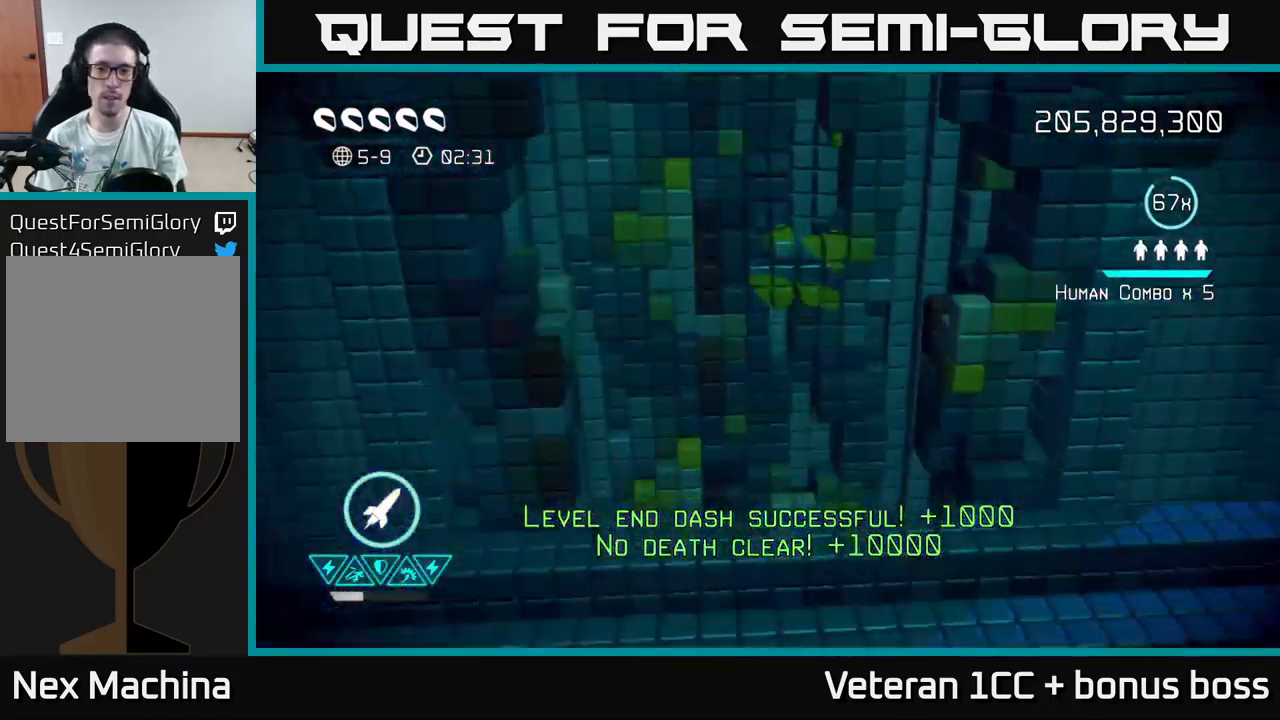
{"buttons": [], "left_stick": "center", "right_stick": "up", "events": []}
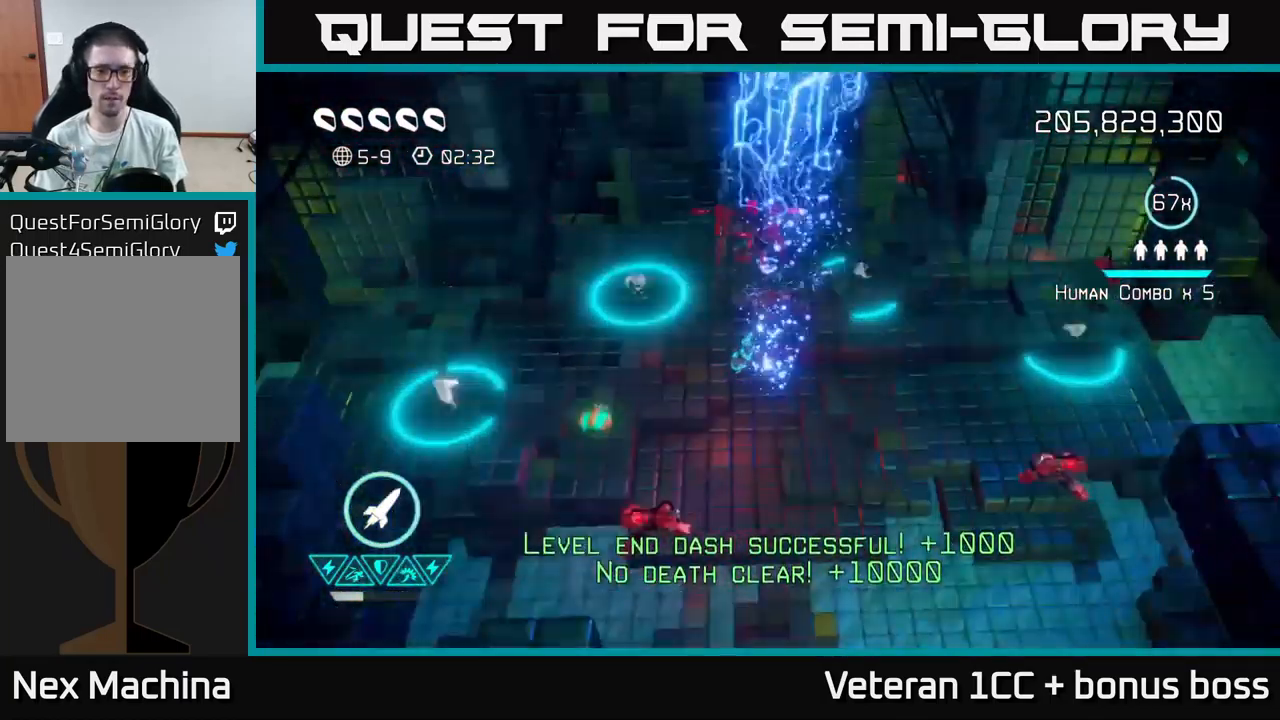
{"buttons": [], "left_stick": "up-right", "right_stick": "left", "events": [[217, "left_stick", "up-right"], [300, "right_stick", "up-left"], [450, "right_stick", "left"]]}
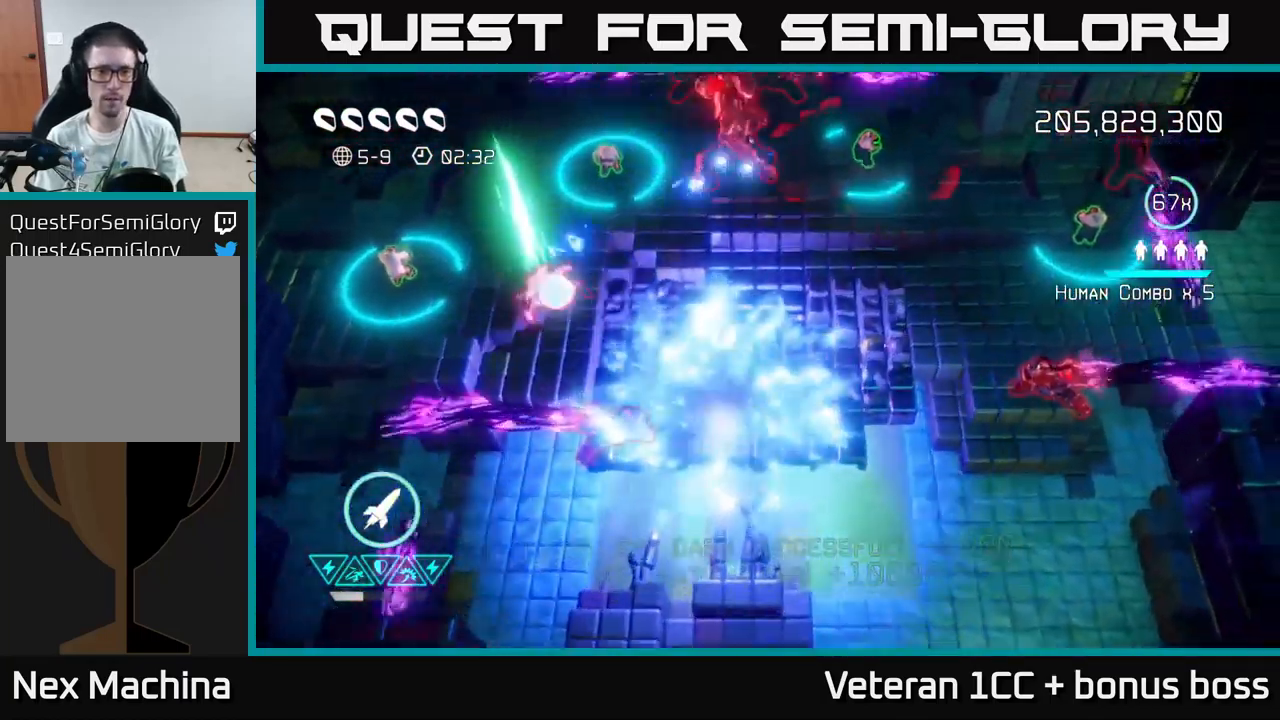
{"buttons": [], "left_stick": "down-left", "right_stick": "up-left", "events": [[17, "left_stick", "up"], [133, "left_stick", "up-left"], [317, "R2", "down"], [417, "R2", "up"], [433, "left_stick", "down-left"], [500, "right_stick", "up-left"]]}
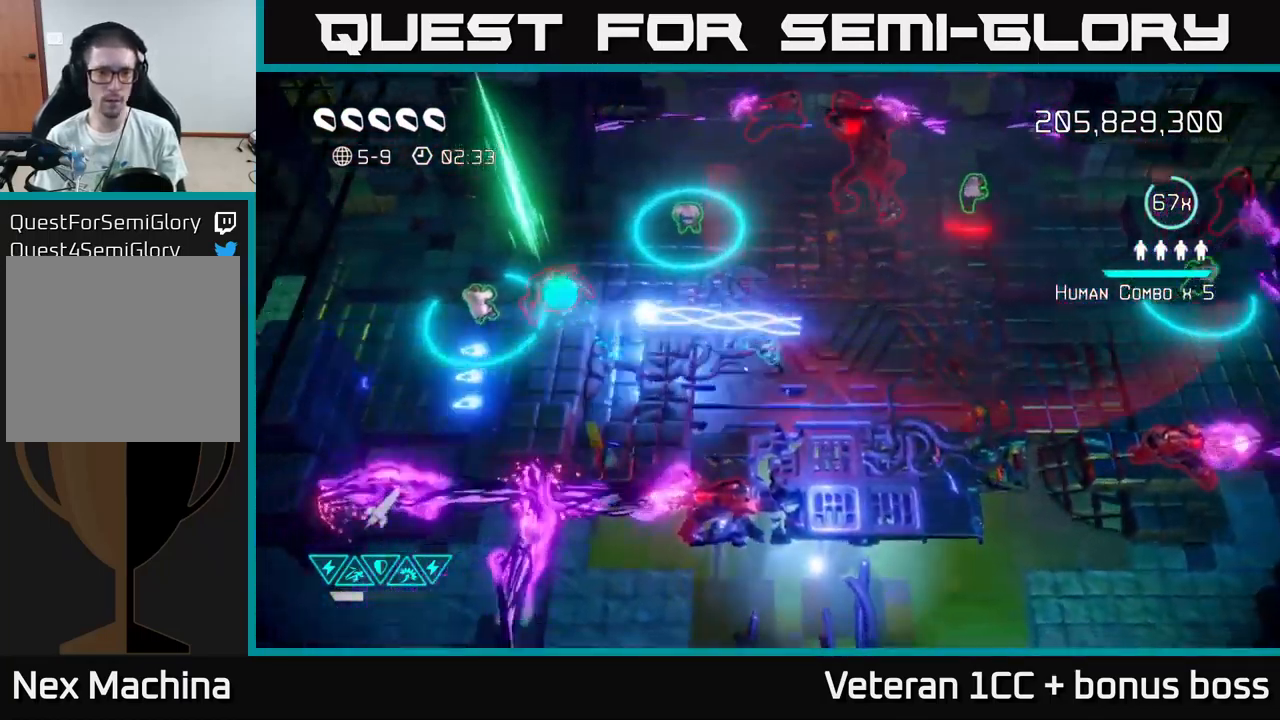
{"buttons": [], "left_stick": "right", "right_stick": "down", "events": [[117, "left_stick", "left"], [250, "right_stick", "up"], [350, "right_stick", "center"], [400, "right_stick", "down"], [433, "left_stick", "right"]]}
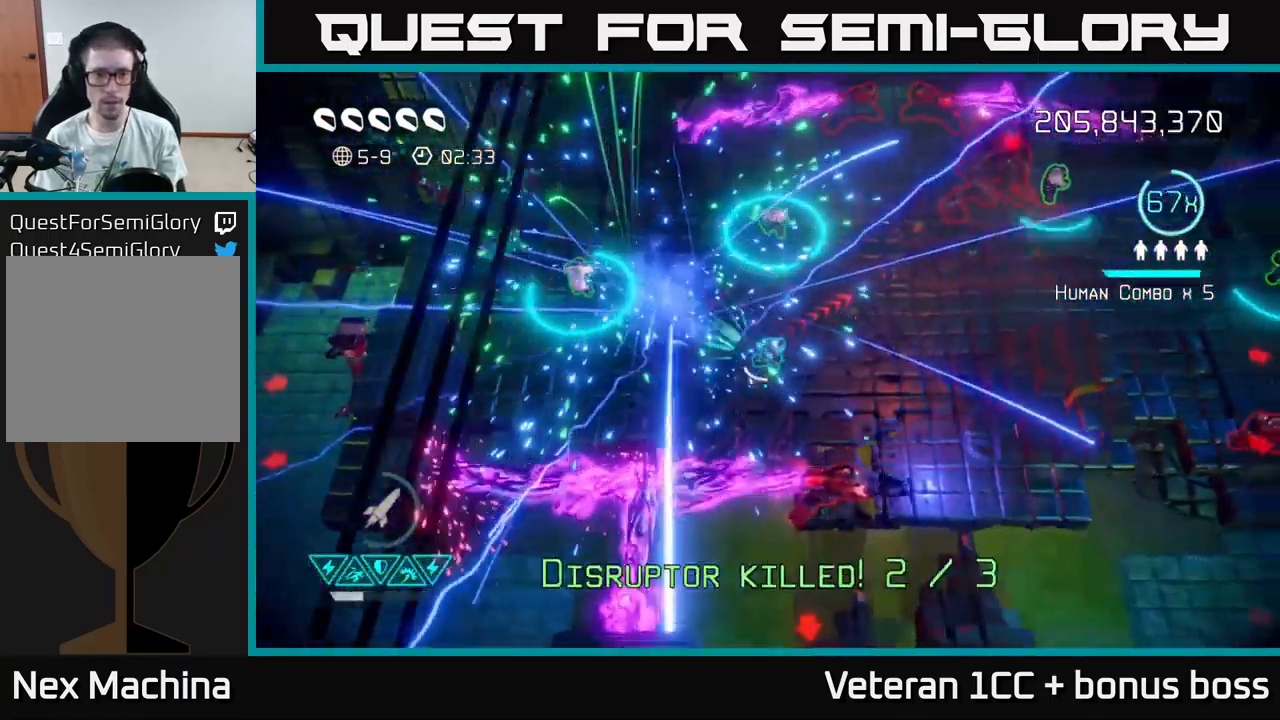
{"buttons": [], "left_stick": "center", "right_stick": "down", "events": [[33, "left_stick", "down-right"], [183, "left_stick", "down"], [317, "left_stick", "center"]]}
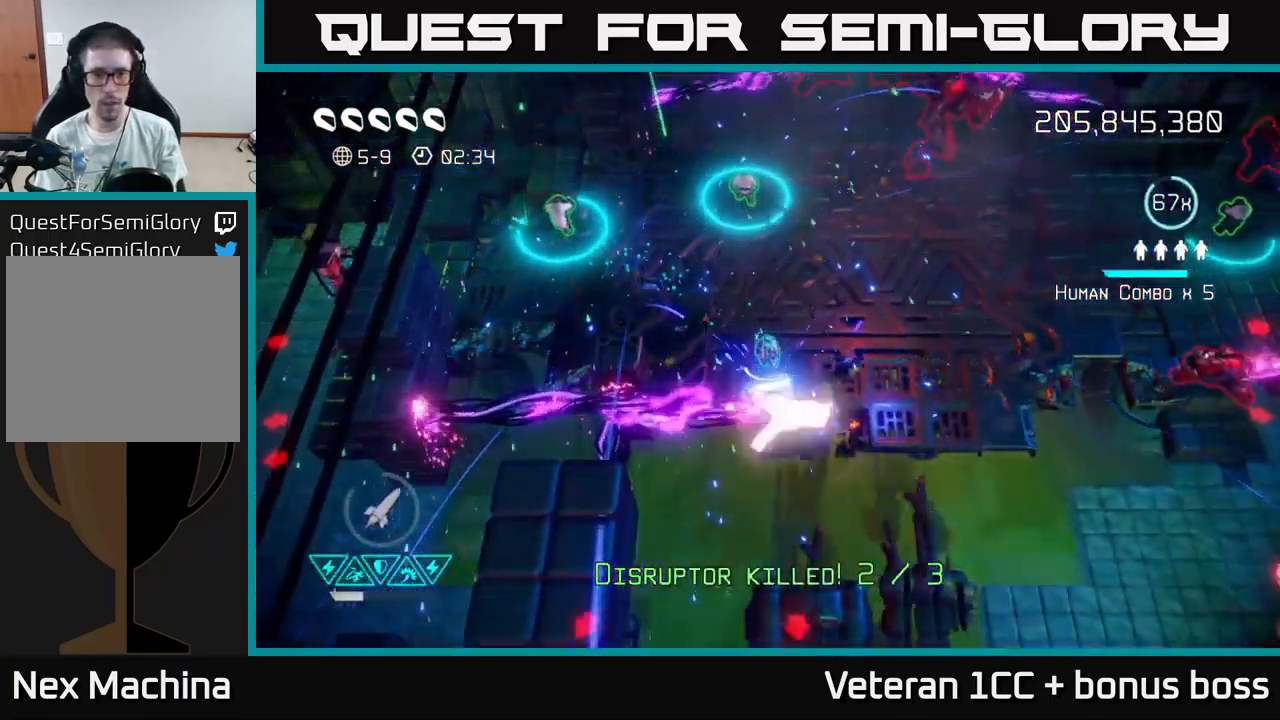
{"buttons": ["R2"], "left_stick": "up-right", "right_stick": "up-right", "events": [[67, "left_stick", "up"], [133, "right_stick", "right"], [183, "right_stick", "up-right"], [217, "left_stick", "up-right"], [467, "R2", "down"]]}